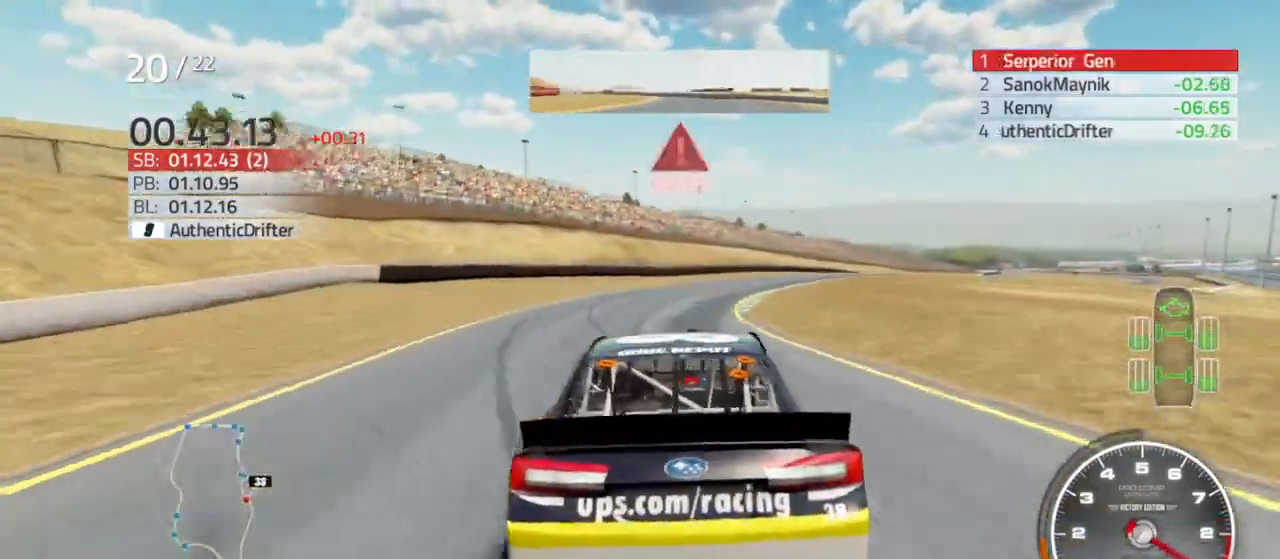
Gameplay with a controller (Xbox layout); each line is a JSON object with the inputs held at the frame after it. "events" lists button and stick changes between this image and that frame as [ms after this image, input, new state], when the widget could be followed in between.
{"buttons": [], "left_stick": "right", "right_stick": "center", "events": [[67, "L2", "down"], [200, "L2", "up"]]}
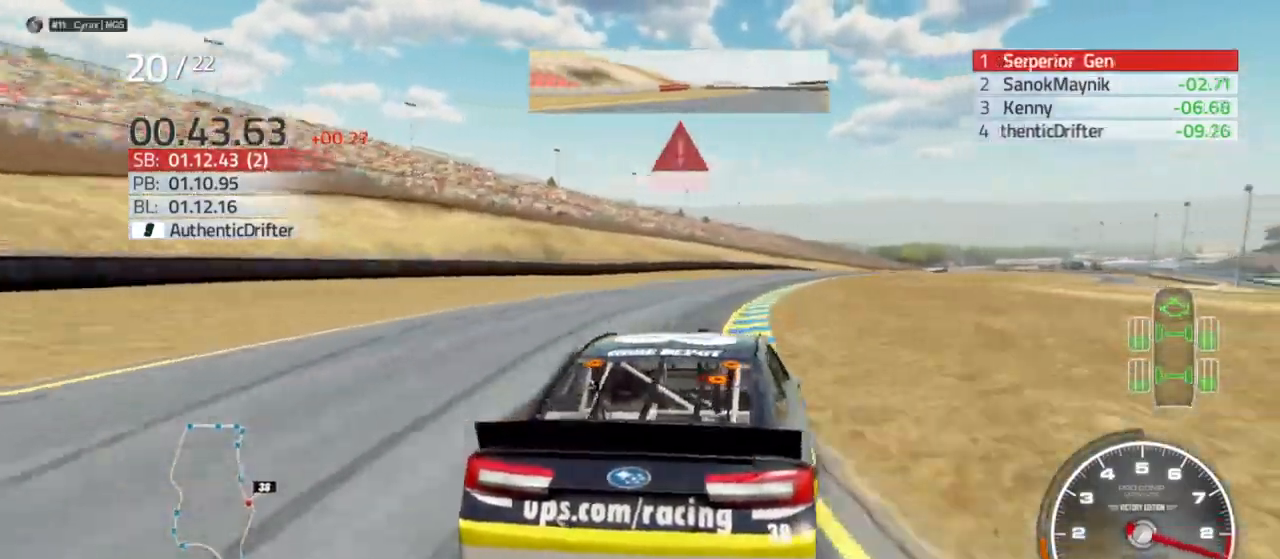
{"buttons": [], "left_stick": "right", "right_stick": "center", "events": []}
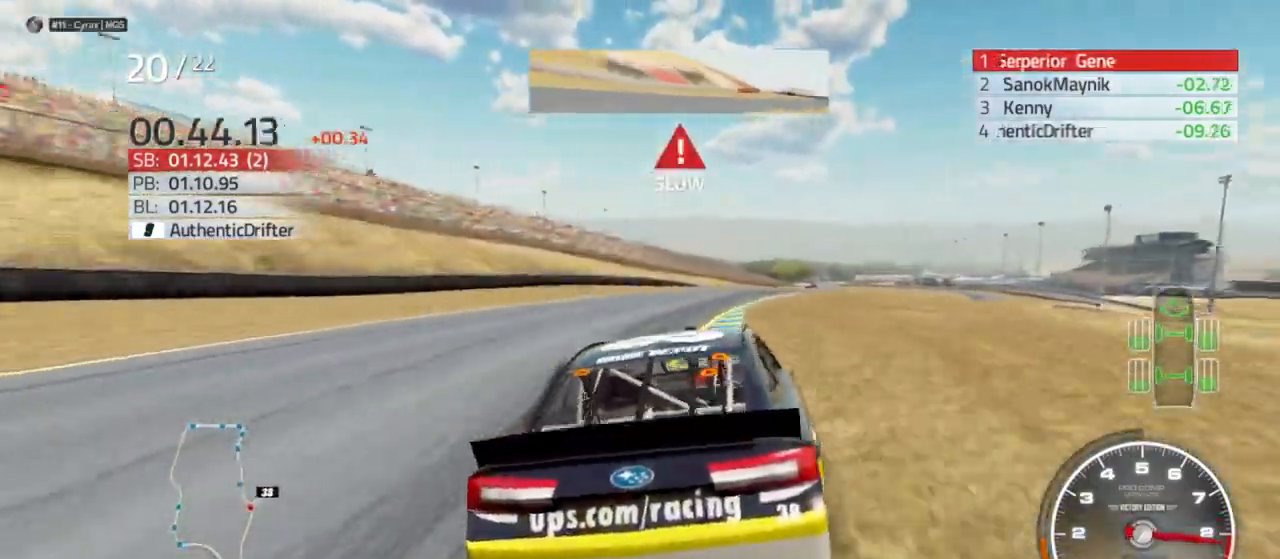
{"buttons": ["R2"], "left_stick": "right", "right_stick": "center", "events": [[467, "R2", "down"]]}
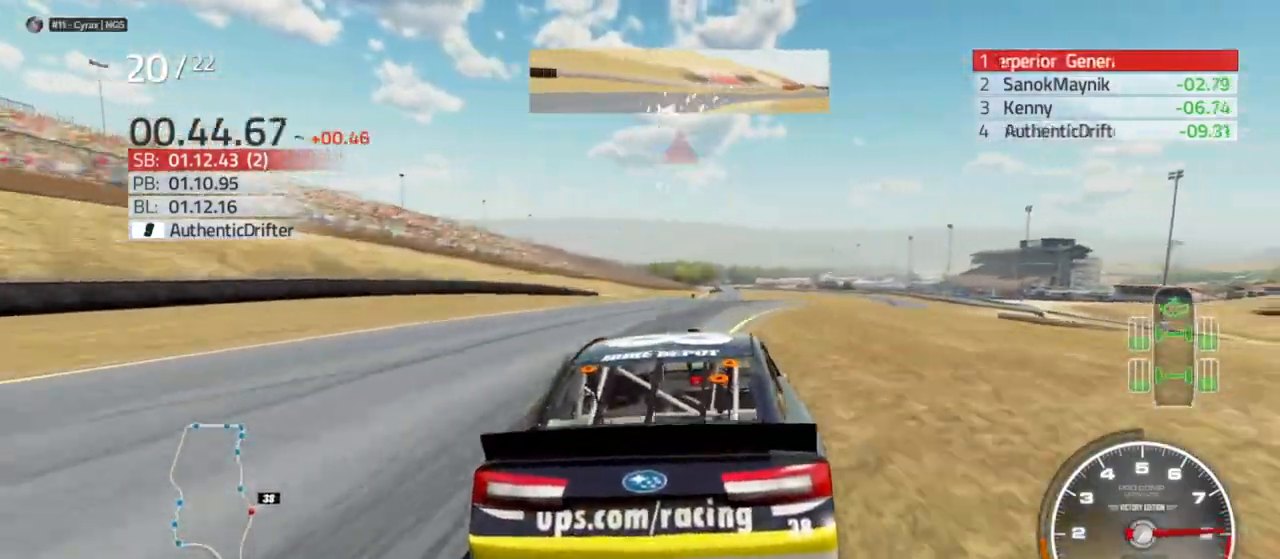
{"buttons": ["R2"], "left_stick": "right", "right_stick": "center", "events": []}
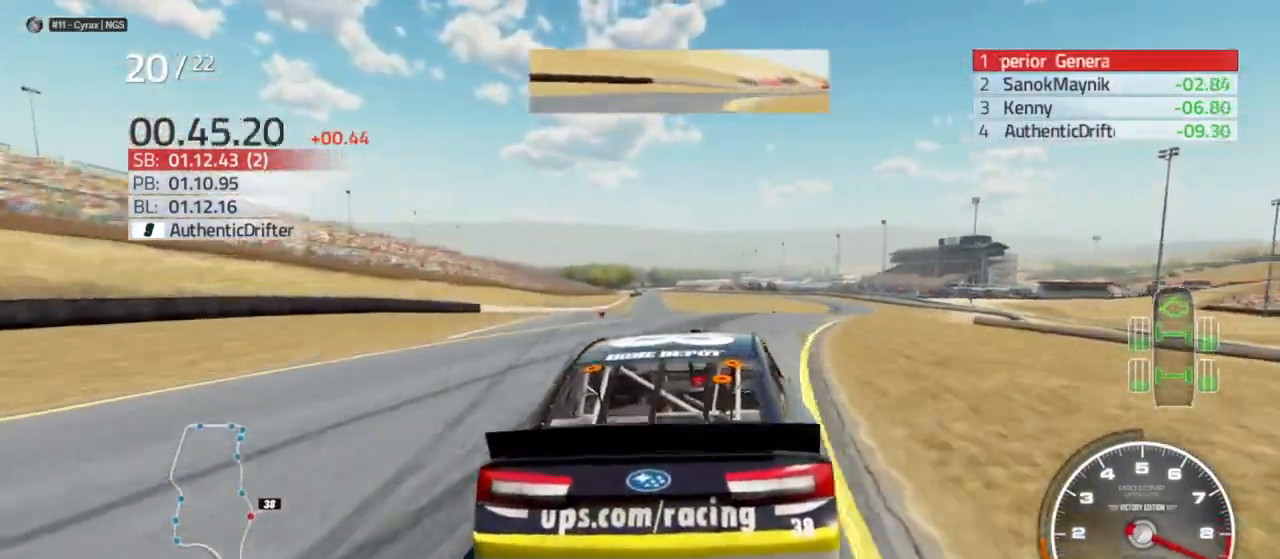
{"buttons": ["R2"], "left_stick": "right", "right_stick": "center", "events": []}
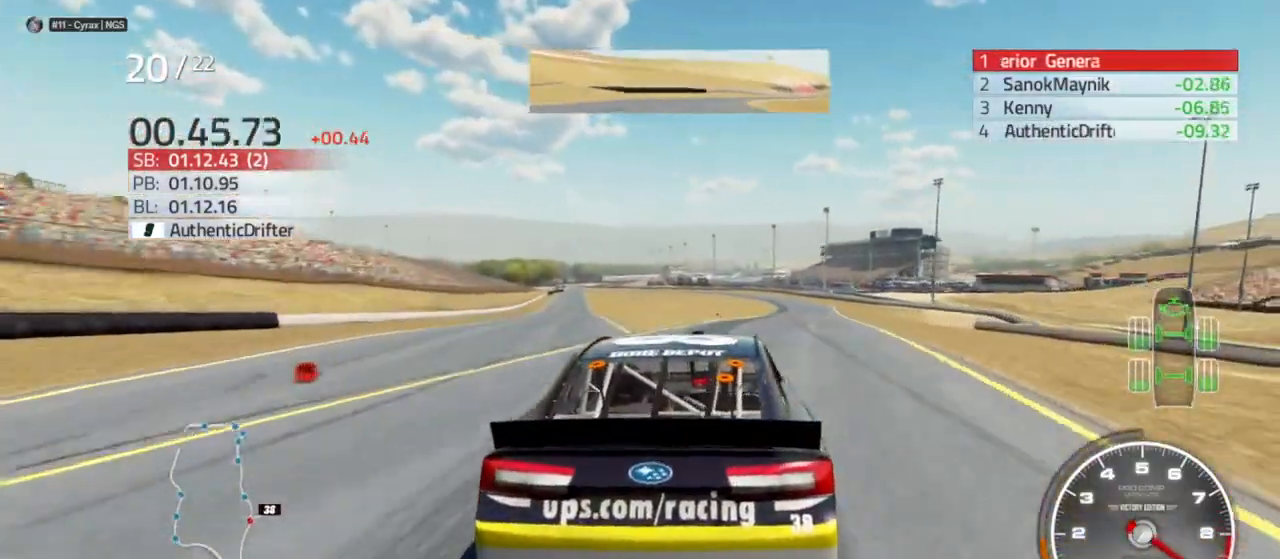
{"buttons": ["R2"], "left_stick": "right", "right_stick": "center", "events": [[367, "left_stick", "center"], [467, "left_stick", "right"]]}
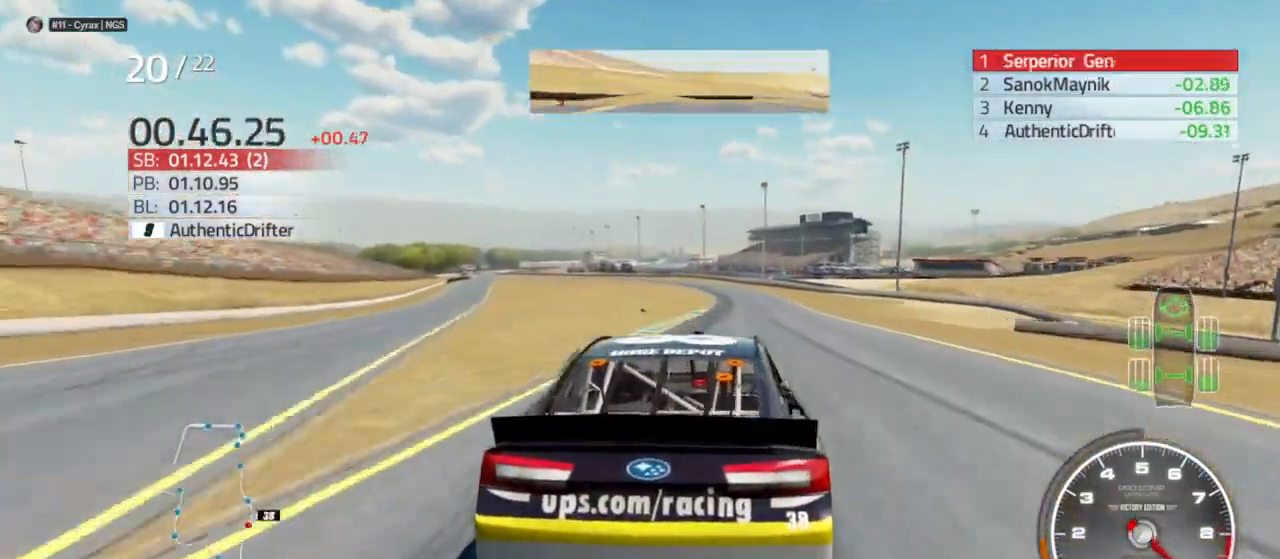
{"buttons": ["R2"], "left_stick": "center", "right_stick": "center", "events": [[33, "left_stick", "center"]]}
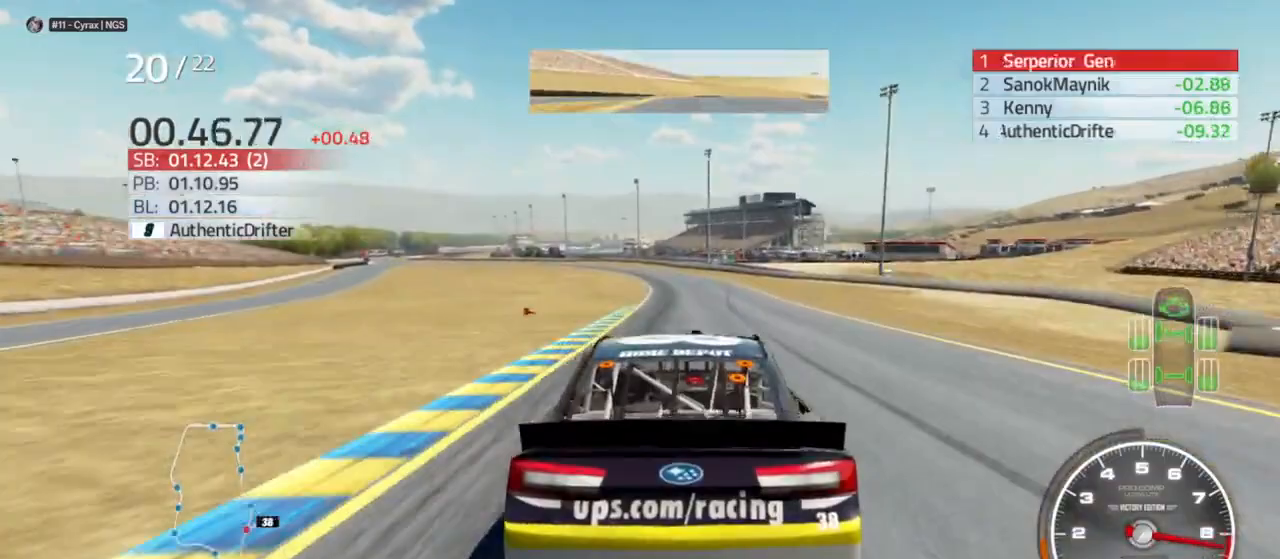
{"buttons": ["R2"], "left_stick": "center", "right_stick": "center", "events": [[300, "left_stick", "left"], [433, "left_stick", "center"]]}
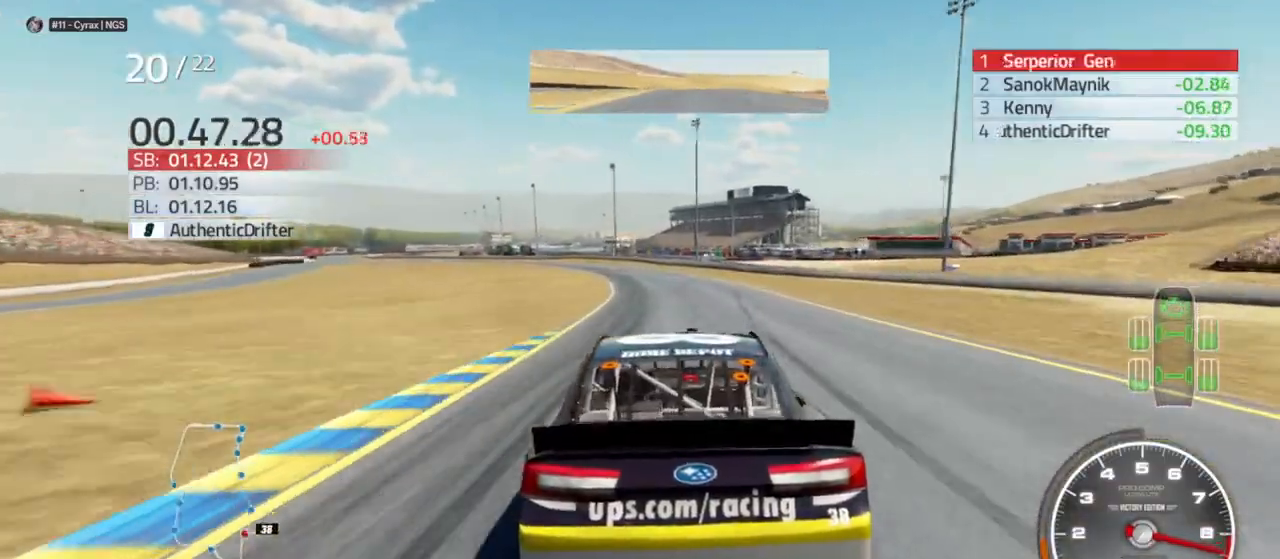
{"buttons": ["R2"], "left_stick": "left", "right_stick": "center", "events": [[67, "left_stick", "left"], [200, "left_stick", "center"], [367, "left_stick", "left"]]}
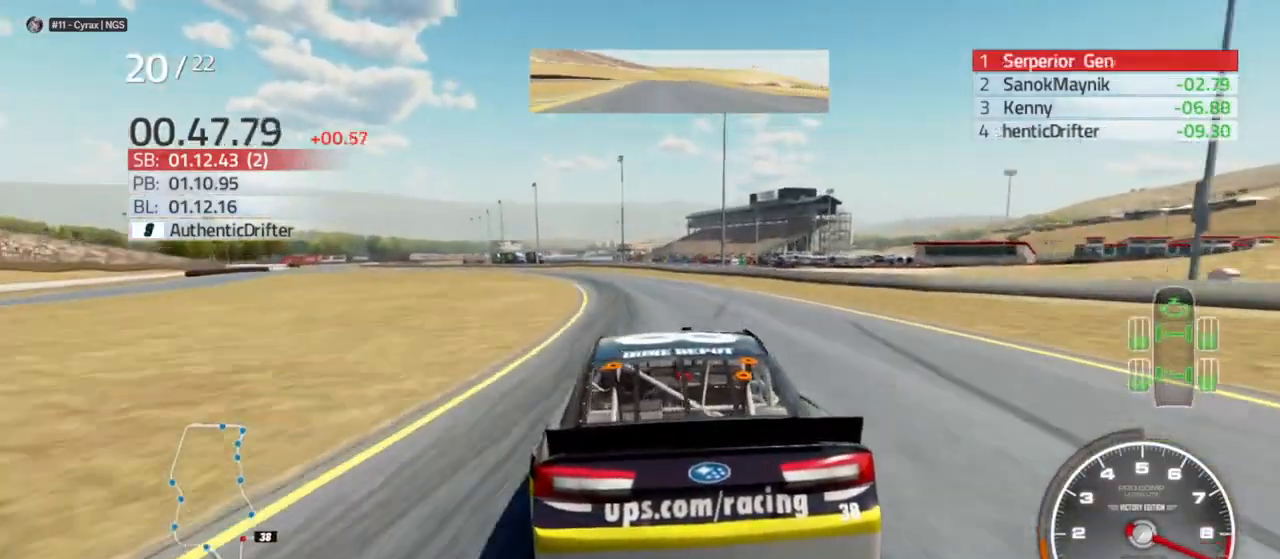
{"buttons": ["R2"], "left_stick": "left", "right_stick": "center", "events": [[100, "left_stick", "center"], [200, "left_stick", "left"], [367, "left_stick", "center"], [467, "left_stick", "left"]]}
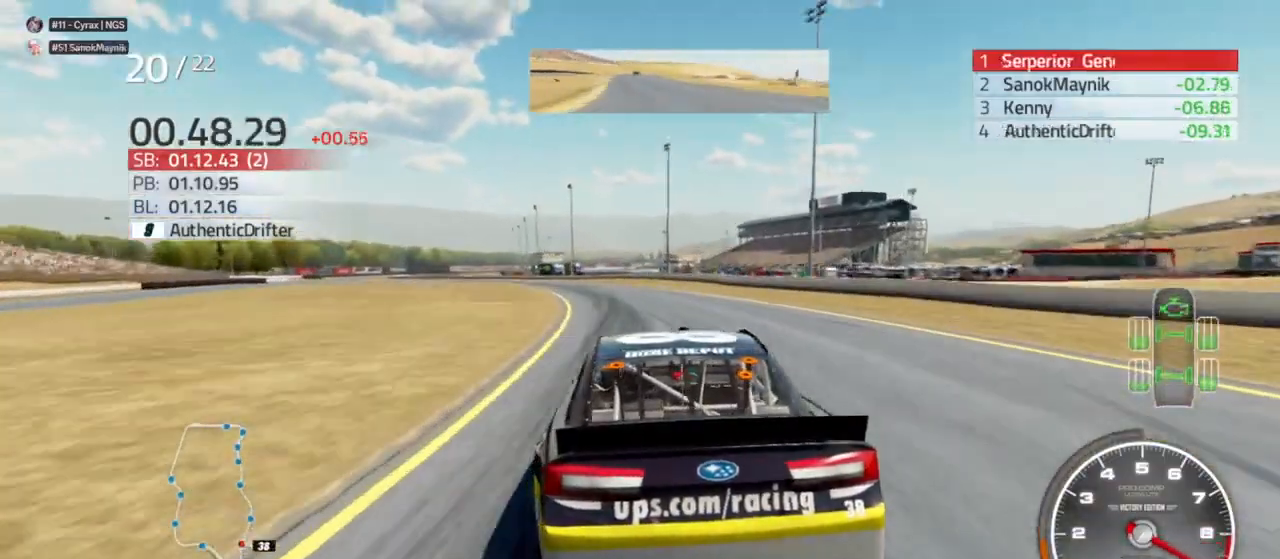
{"buttons": ["R2"], "left_stick": "left", "right_stick": "center", "events": []}
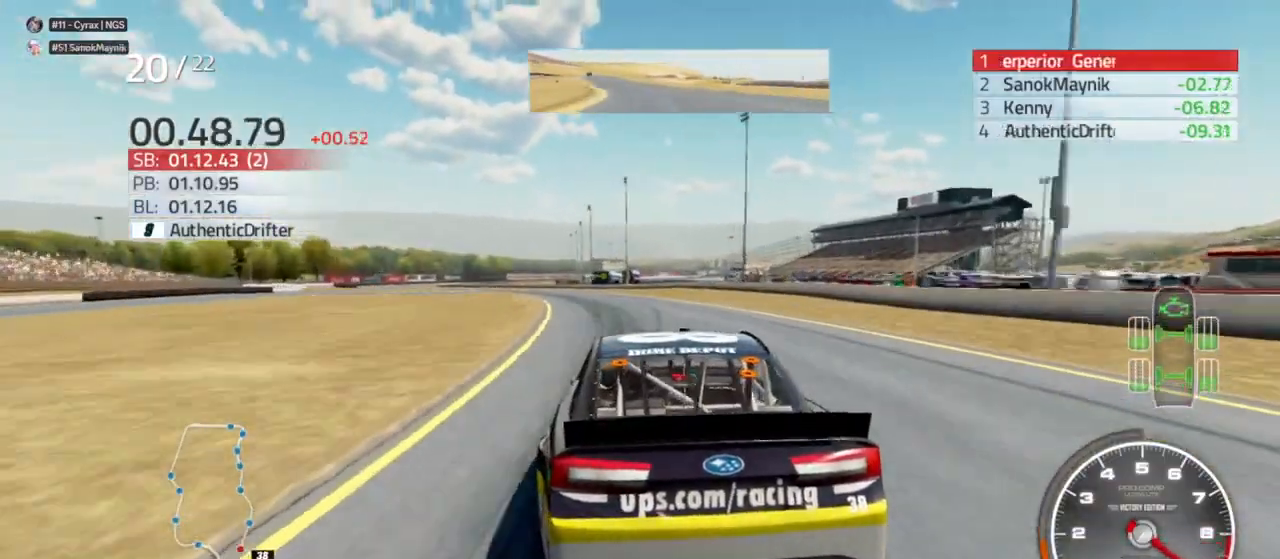
{"buttons": ["R2"], "left_stick": "left", "right_stick": "center", "events": []}
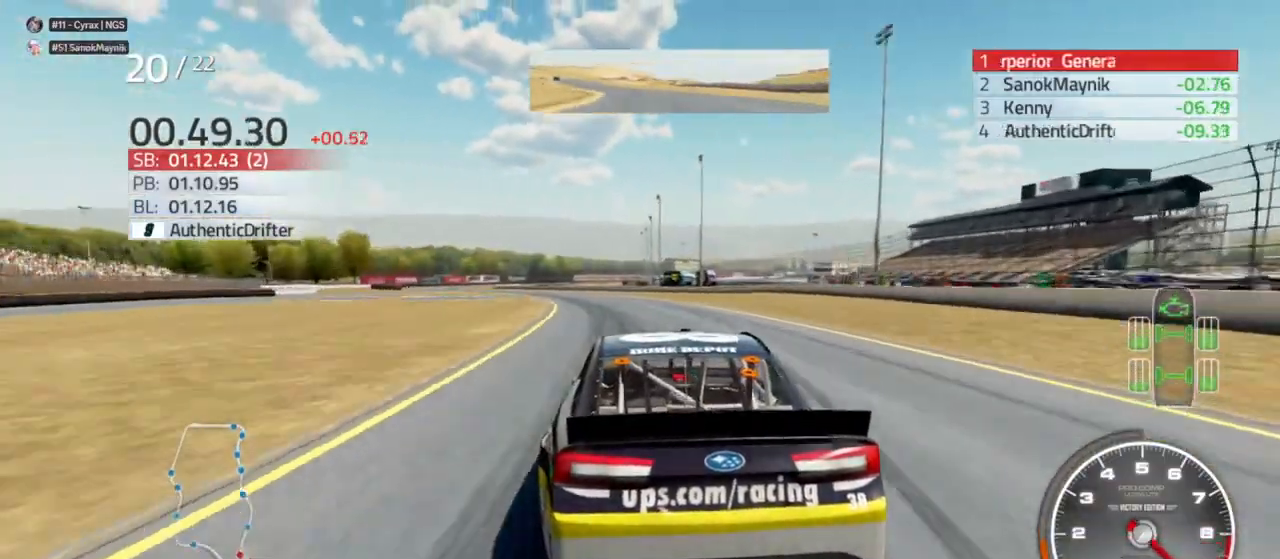
{"buttons": ["R2"], "left_stick": "left", "right_stick": "center", "events": []}
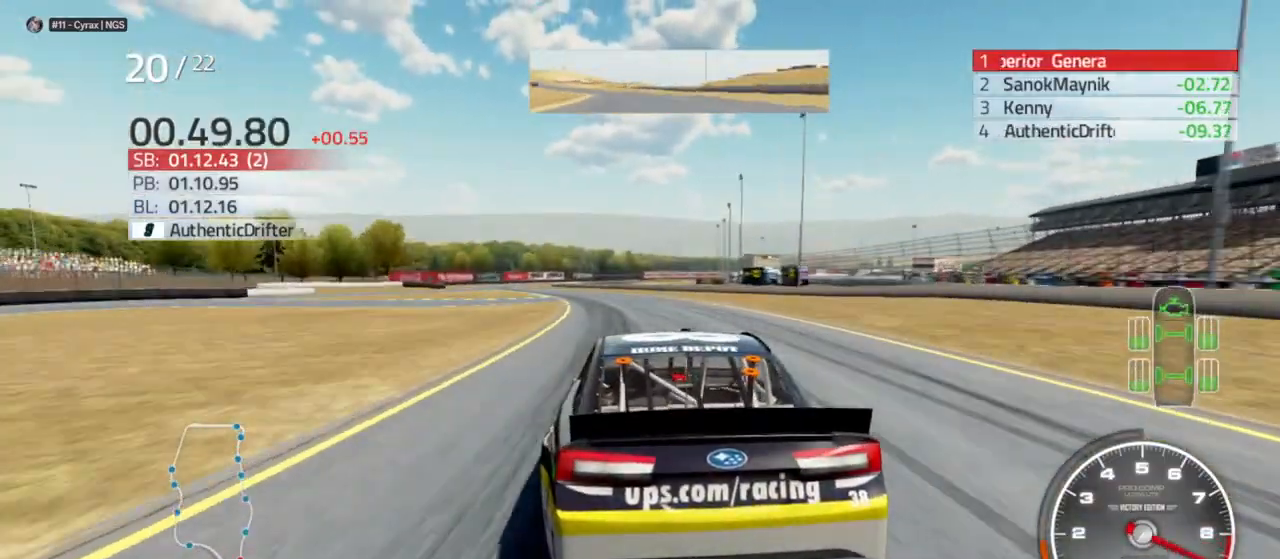
{"buttons": ["R2"], "left_stick": "left", "right_stick": "center", "events": []}
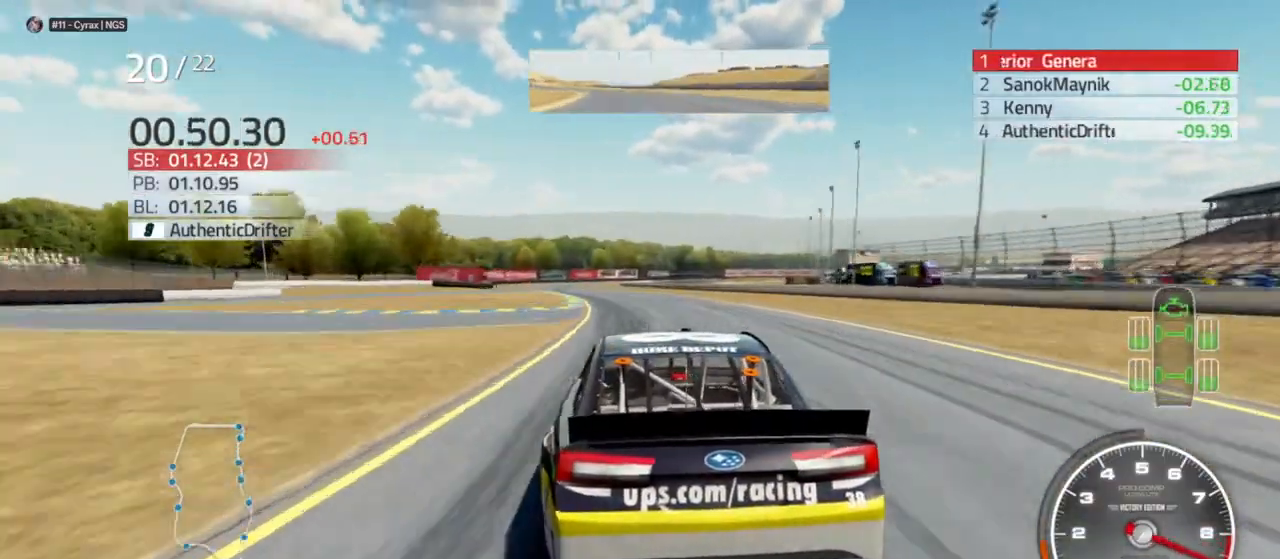
{"buttons": ["R2"], "left_stick": "center", "right_stick": "center", "events": [[500, "left_stick", "center"]]}
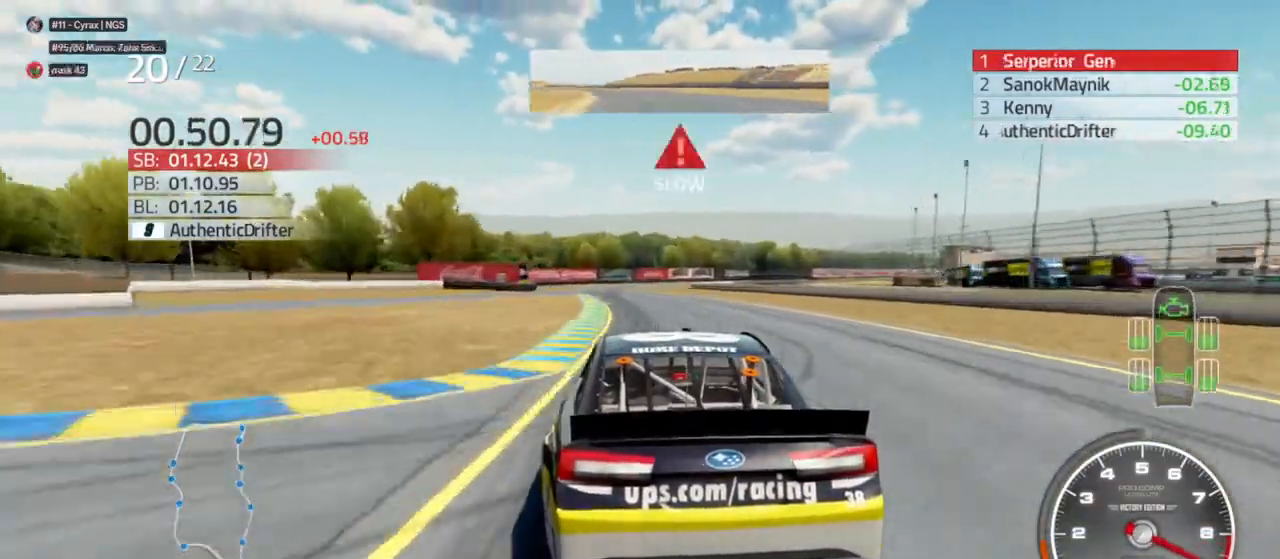
{"buttons": ["R2"], "left_stick": "center", "right_stick": "center", "events": [[67, "left_stick", "left"], [233, "left_stick", "center"]]}
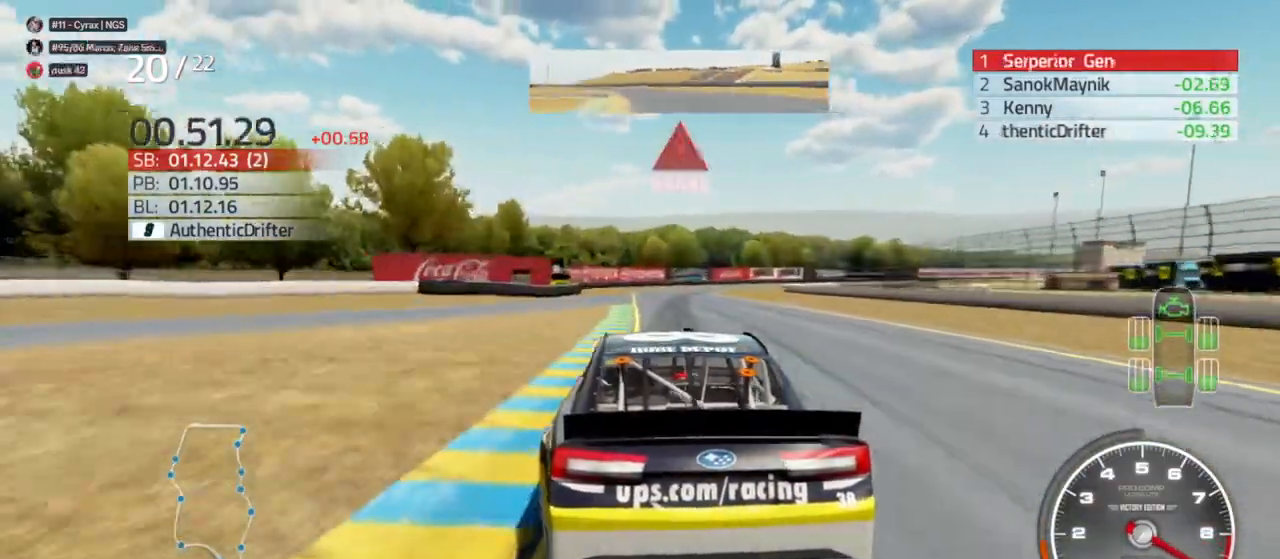
{"buttons": ["L2"], "left_stick": "center", "right_stick": "center", "events": [[100, "left_stick", "right"], [133, "R2", "up"], [167, "L2", "down"], [467, "left_stick", "center"]]}
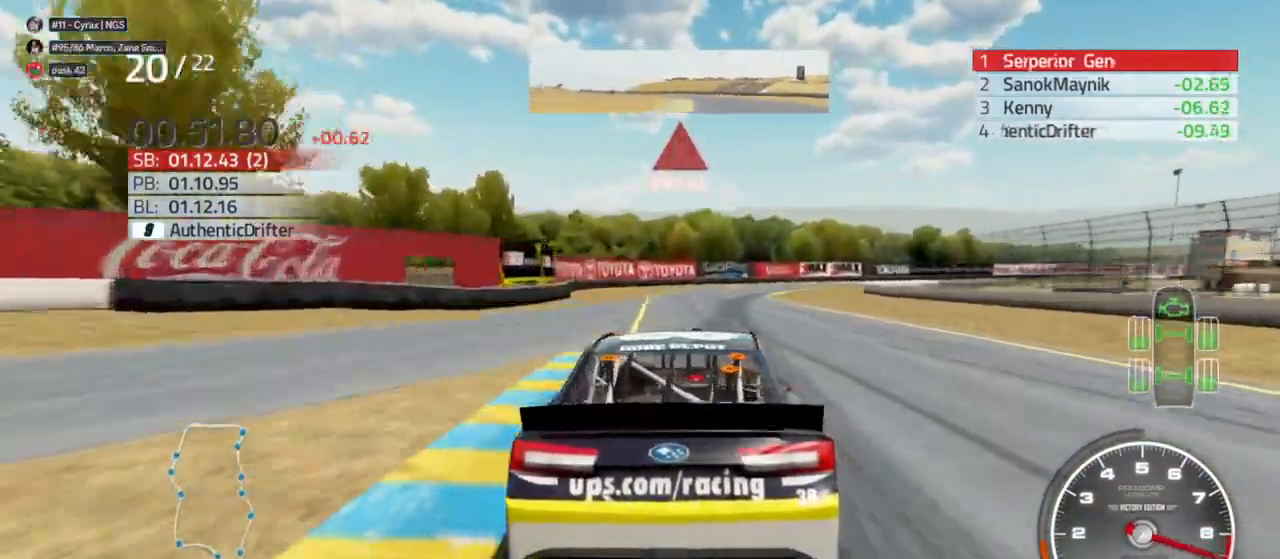
{"buttons": ["L2"], "left_stick": "right", "right_stick": "center", "events": [[100, "left_stick", "right"]]}
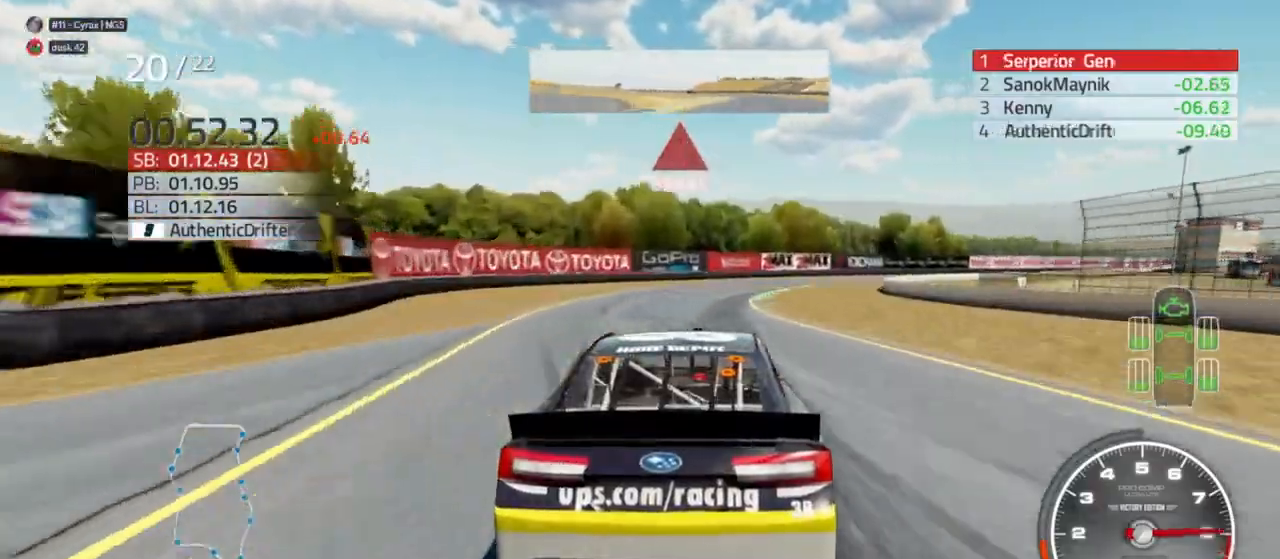
{"buttons": [], "left_stick": "right", "right_stick": "center", "events": [[300, "L2", "up"]]}
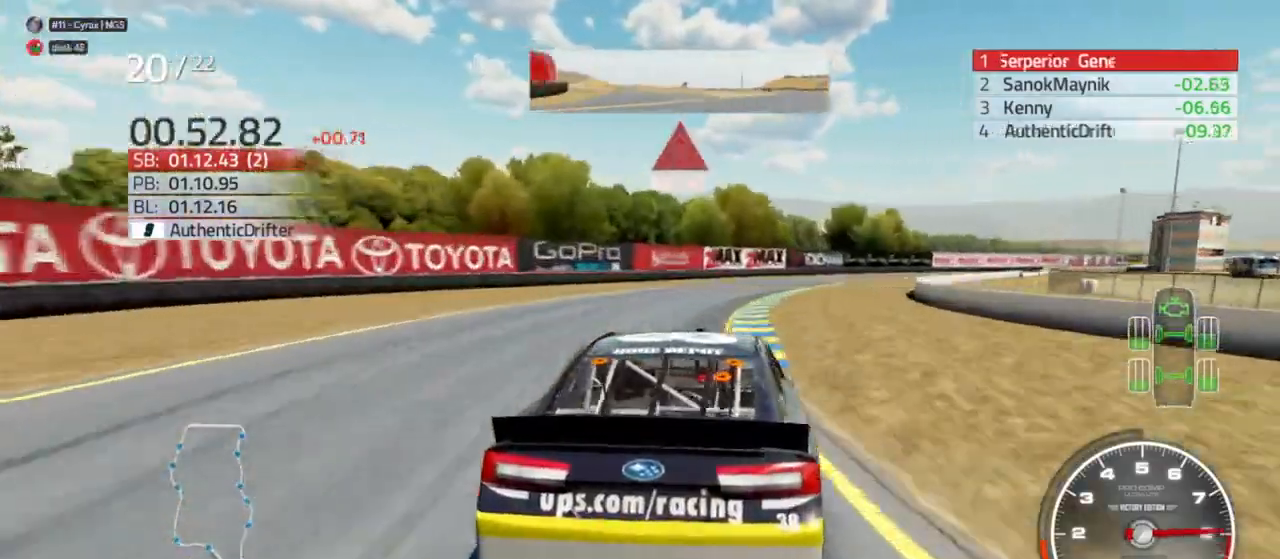
{"buttons": [], "left_stick": "right", "right_stick": "center", "events": []}
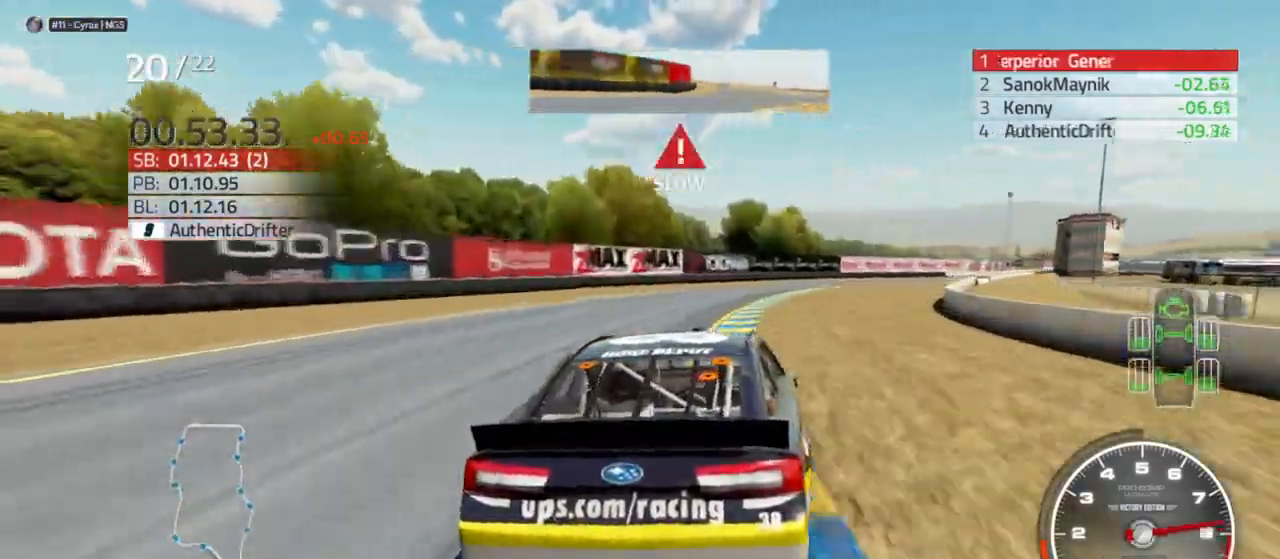
{"buttons": ["R2"], "left_stick": "right", "right_stick": "center", "events": [[33, "R2", "down"]]}
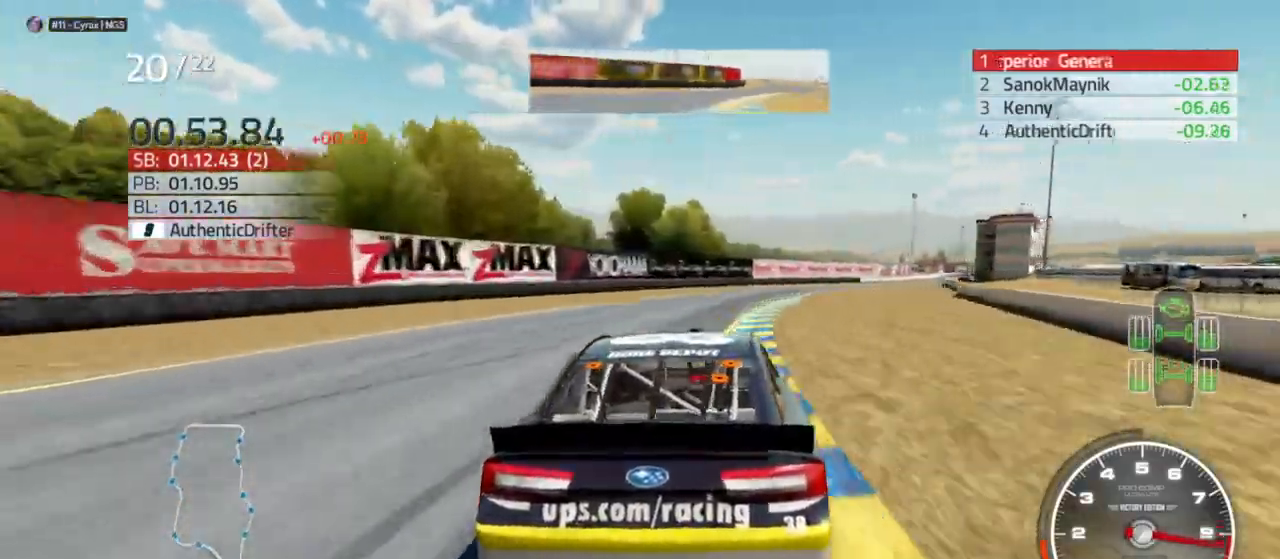
{"buttons": [], "left_stick": "right", "right_stick": "center", "events": [[367, "R2", "up"]]}
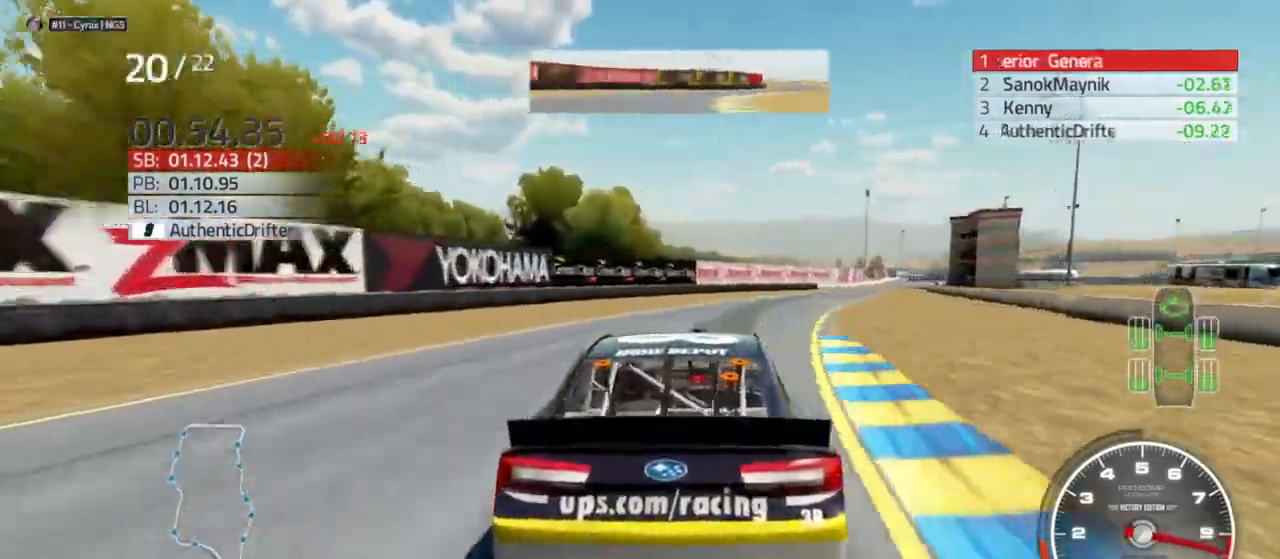
{"buttons": ["R2"], "left_stick": "right", "right_stick": "center", "events": [[33, "R2", "down"]]}
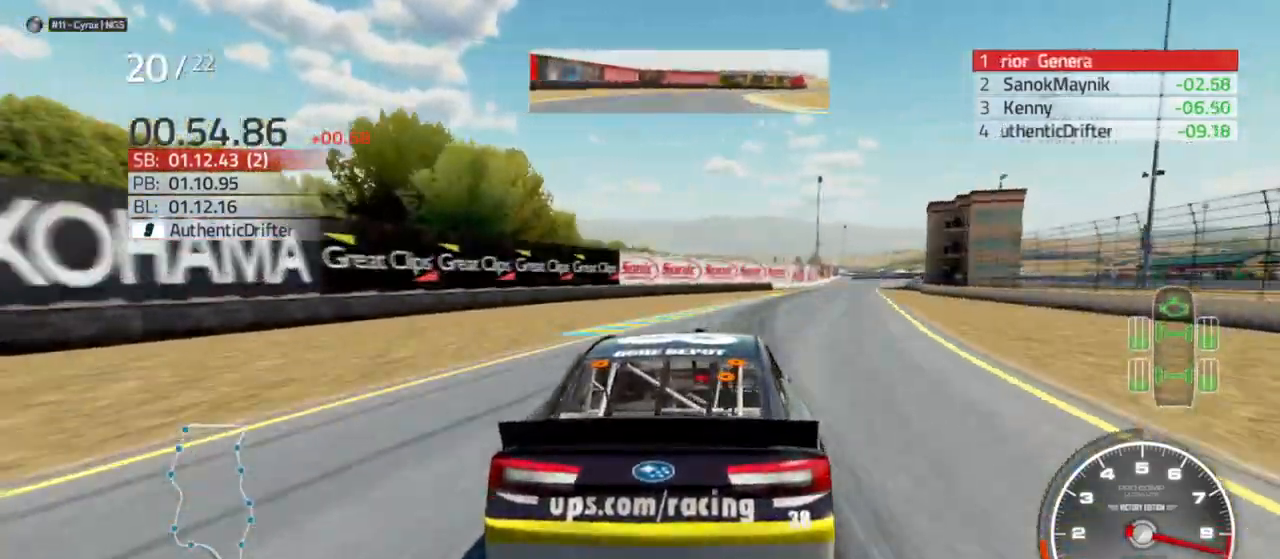
{"buttons": ["R2"], "left_stick": "center", "right_stick": "center", "events": [[100, "left_stick", "center"], [267, "left_stick", "right"], [433, "left_stick", "center"]]}
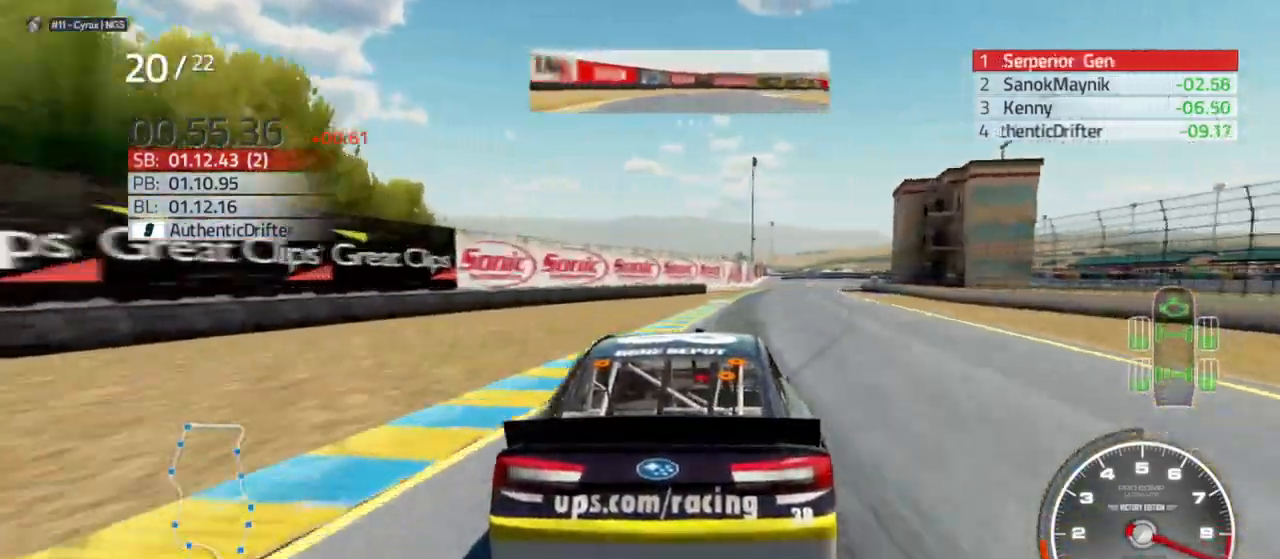
{"buttons": ["R2"], "left_stick": "center", "right_stick": "center", "events": [[67, "left_stick", "right"], [233, "left_stick", "center"]]}
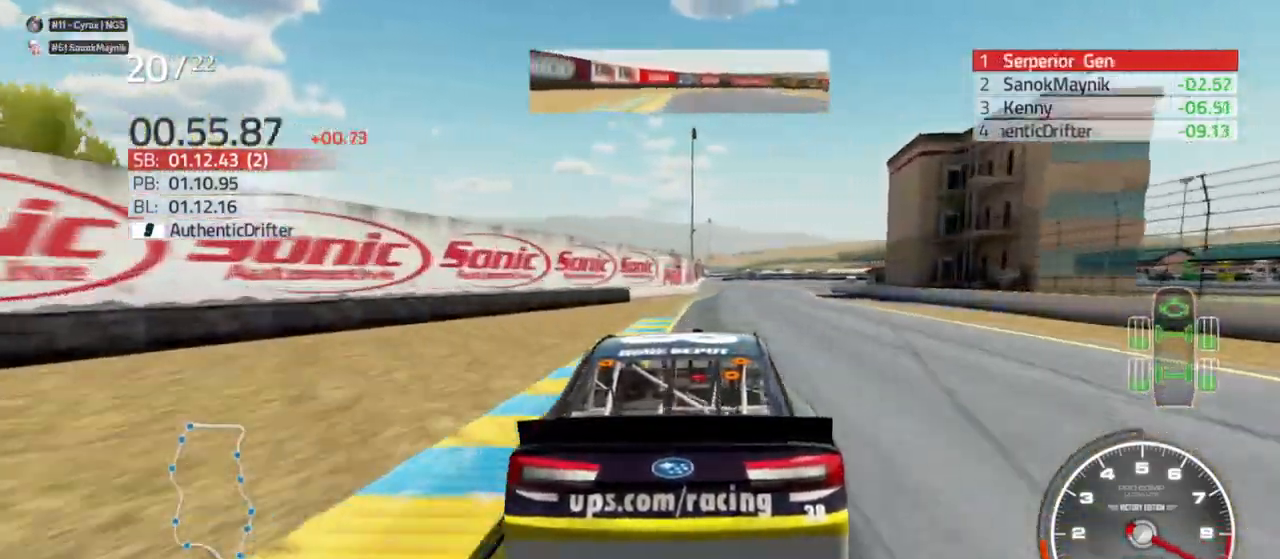
{"buttons": ["R2"], "left_stick": "center", "right_stick": "center", "events": [[333, "left_stick", "right"], [500, "left_stick", "center"]]}
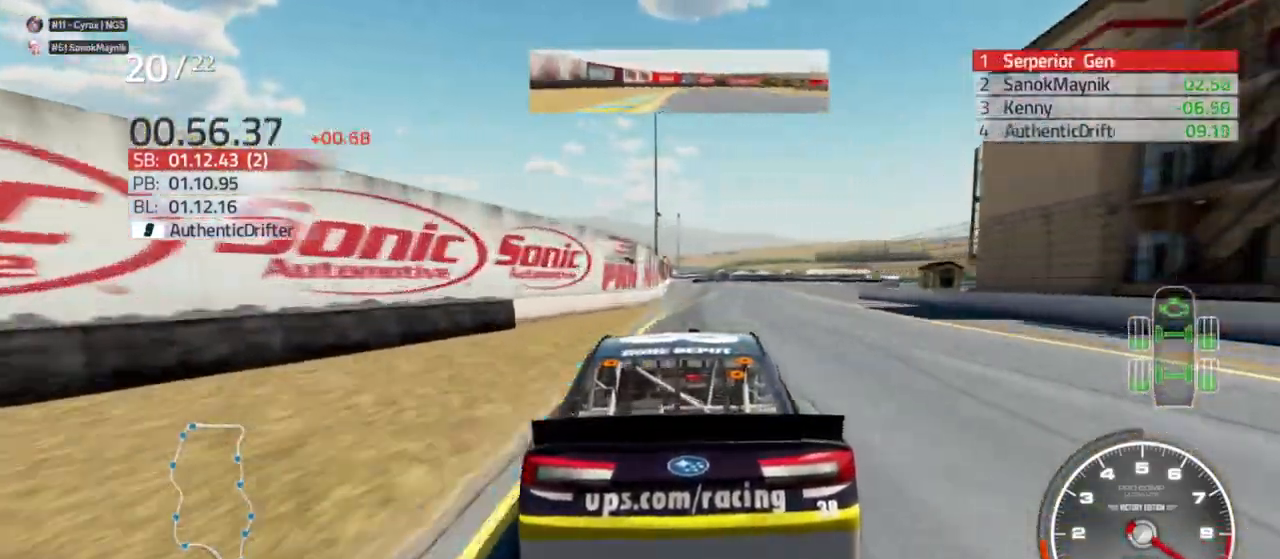
{"buttons": ["R2"], "left_stick": "center", "right_stick": "center", "events": [[200, "left_stick", "right"], [300, "left_stick", "center"]]}
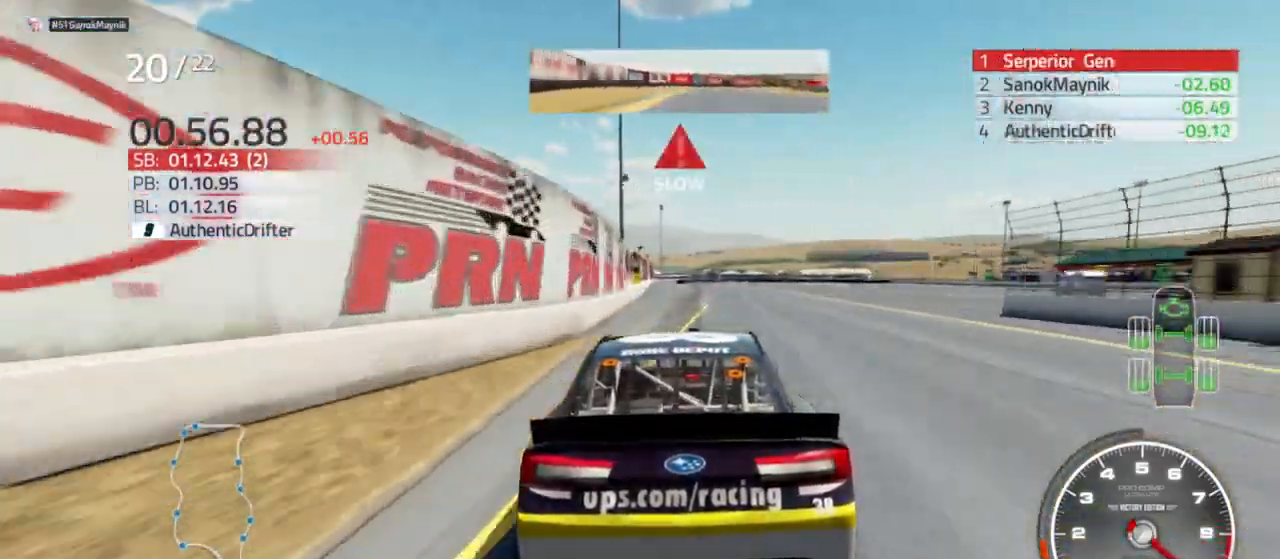
{"buttons": ["R2"], "left_stick": "center", "right_stick": "center", "events": [[100, "left_stick", "left"], [200, "left_stick", "center"]]}
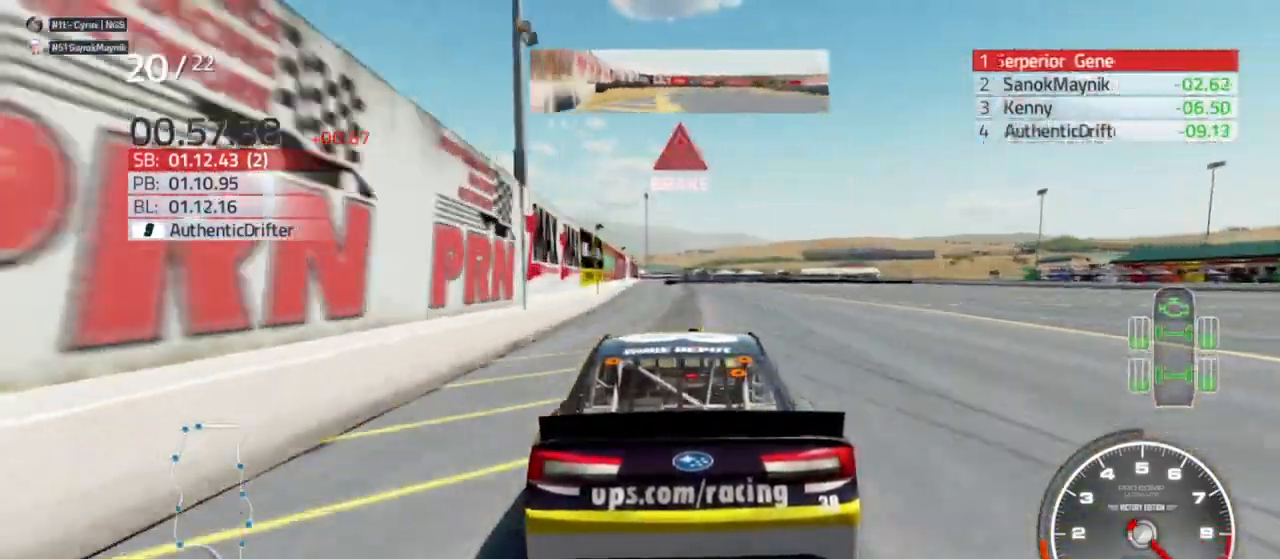
{"buttons": ["L2"], "left_stick": "center", "right_stick": "center", "events": [[33, "L2", "down"], [67, "R2", "up"]]}